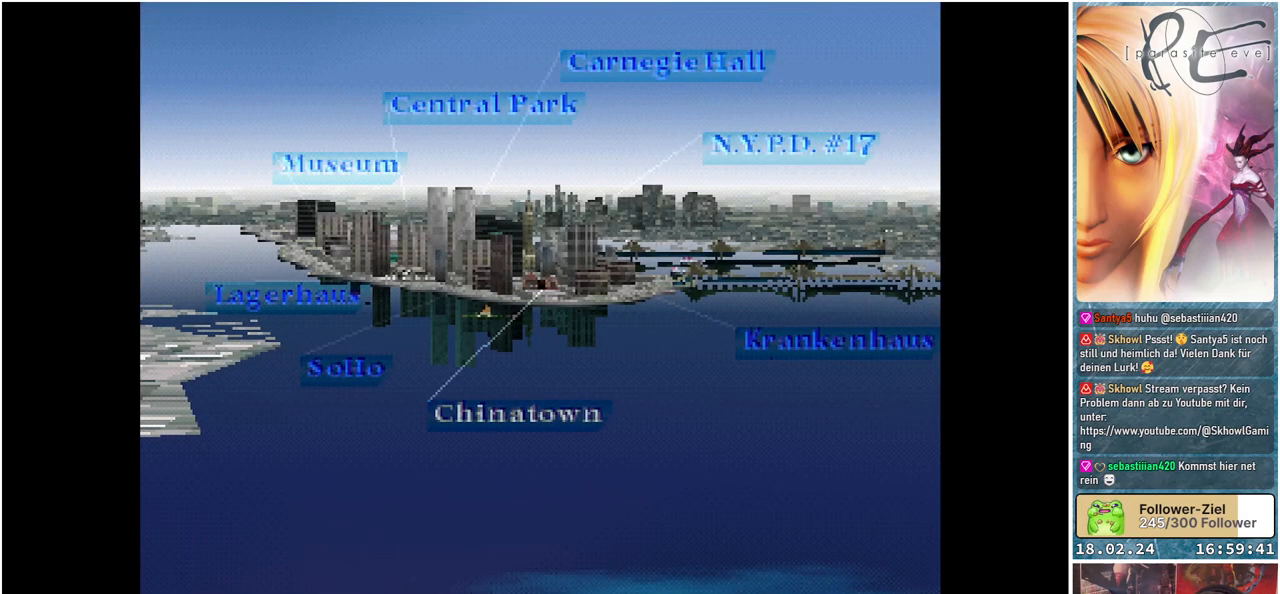
Gameplay with a controller (Xbox layout); each line is a JSON object with the inputs held at the frame after it. "events" lists button and stick changes between this image and that frame as [ms after this image, input, new state], when the widget could be followed in between. Not read: left_stick right_stick.
{"buttons": [], "events": [[367, "DPAD_LEFT", "down"], [483, "DPAD_LEFT", "up"]]}
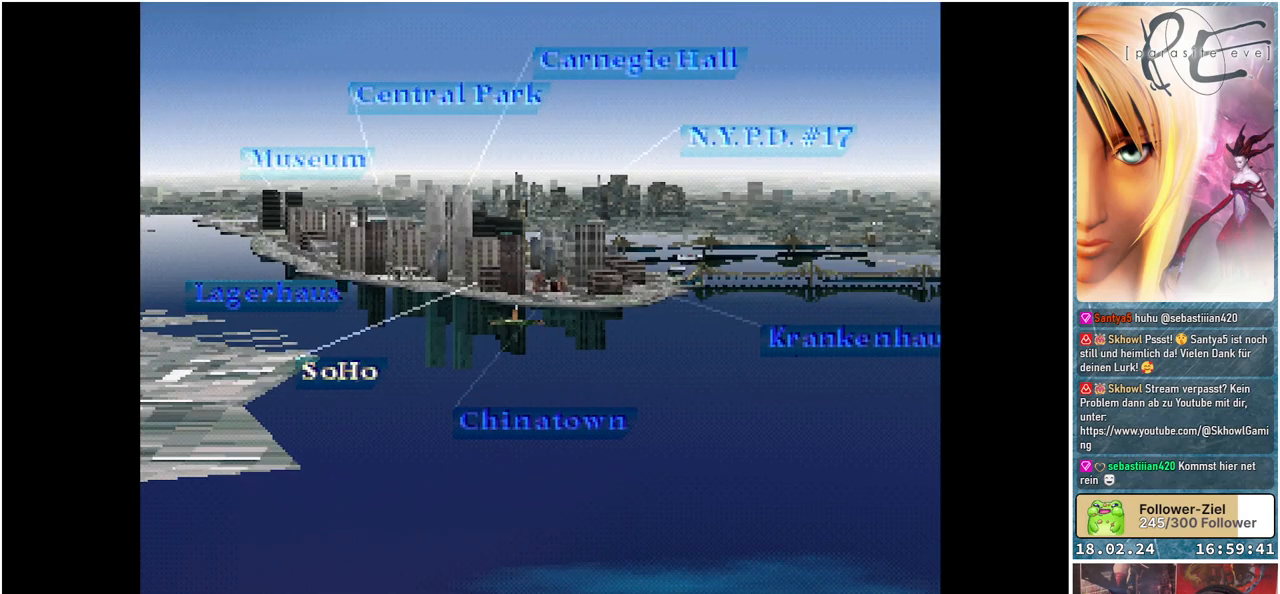
{"buttons": [], "events": [[200, "DPAD_LEFT", "down"], [333, "DPAD_LEFT", "up"]]}
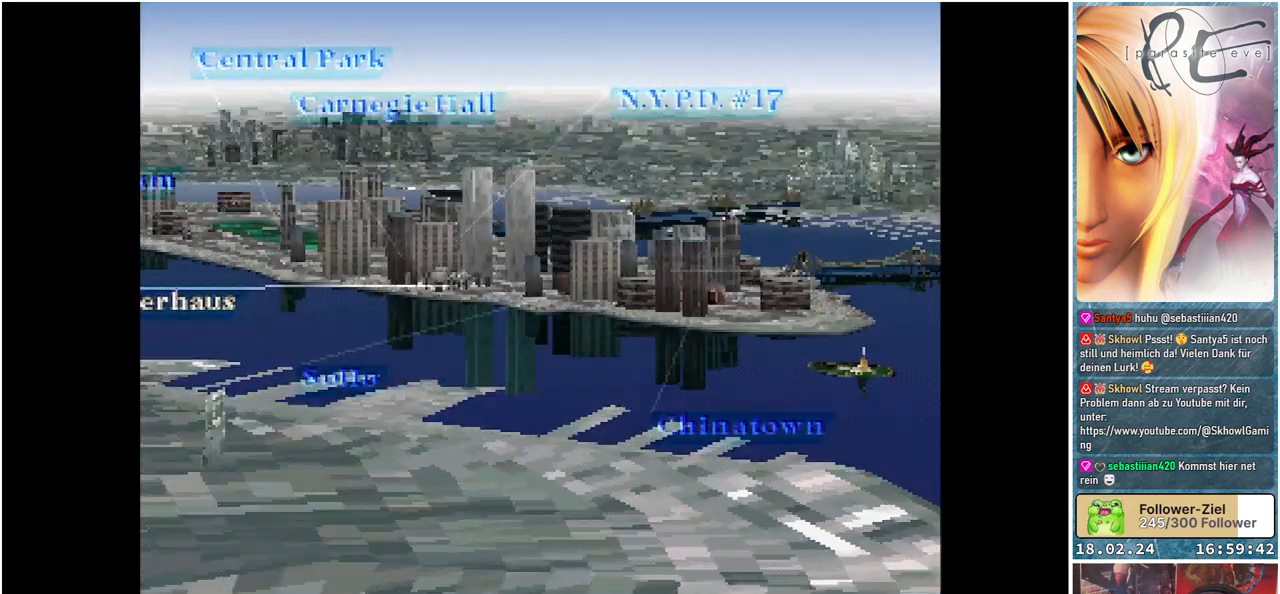
{"buttons": [], "events": [[150, "A", "down"], [283, "A", "up"]]}
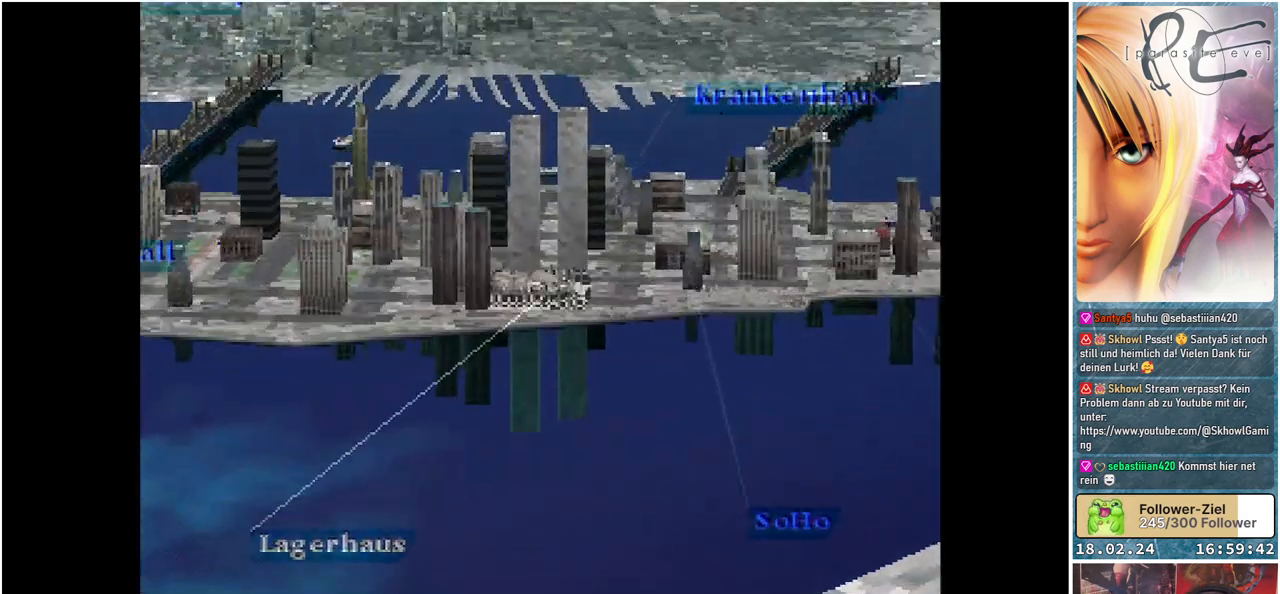
{"buttons": ["A"], "events": [[267, "A", "down"], [383, "A", "up"], [467, "A", "down"]]}
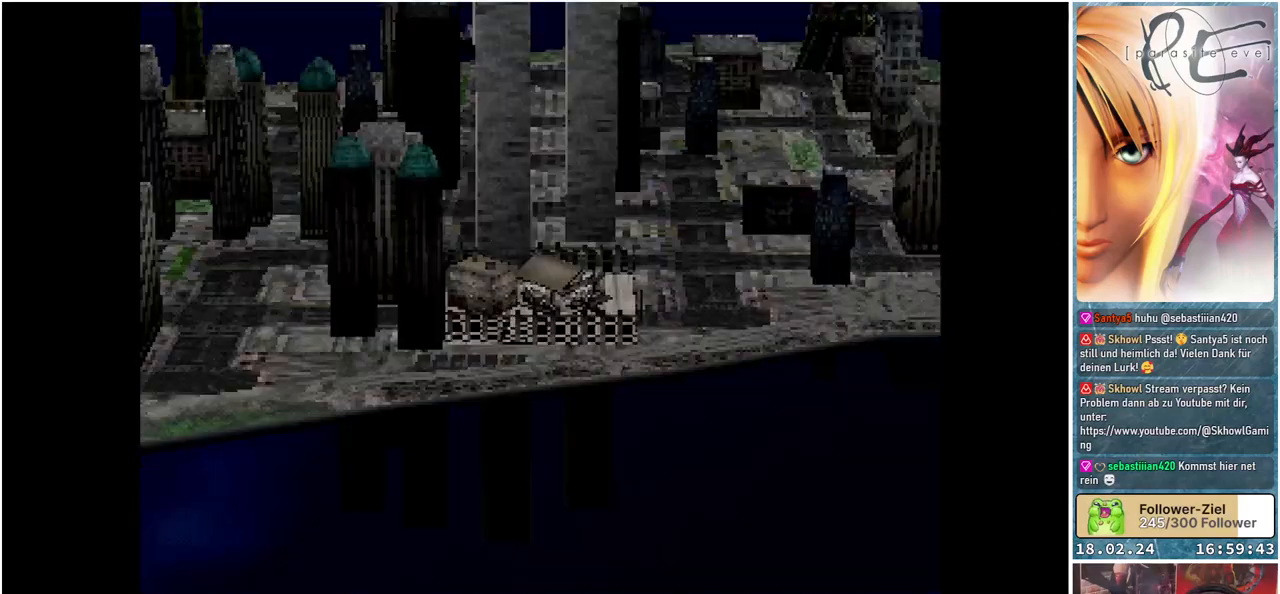
{"buttons": [], "events": [[67, "A", "up"]]}